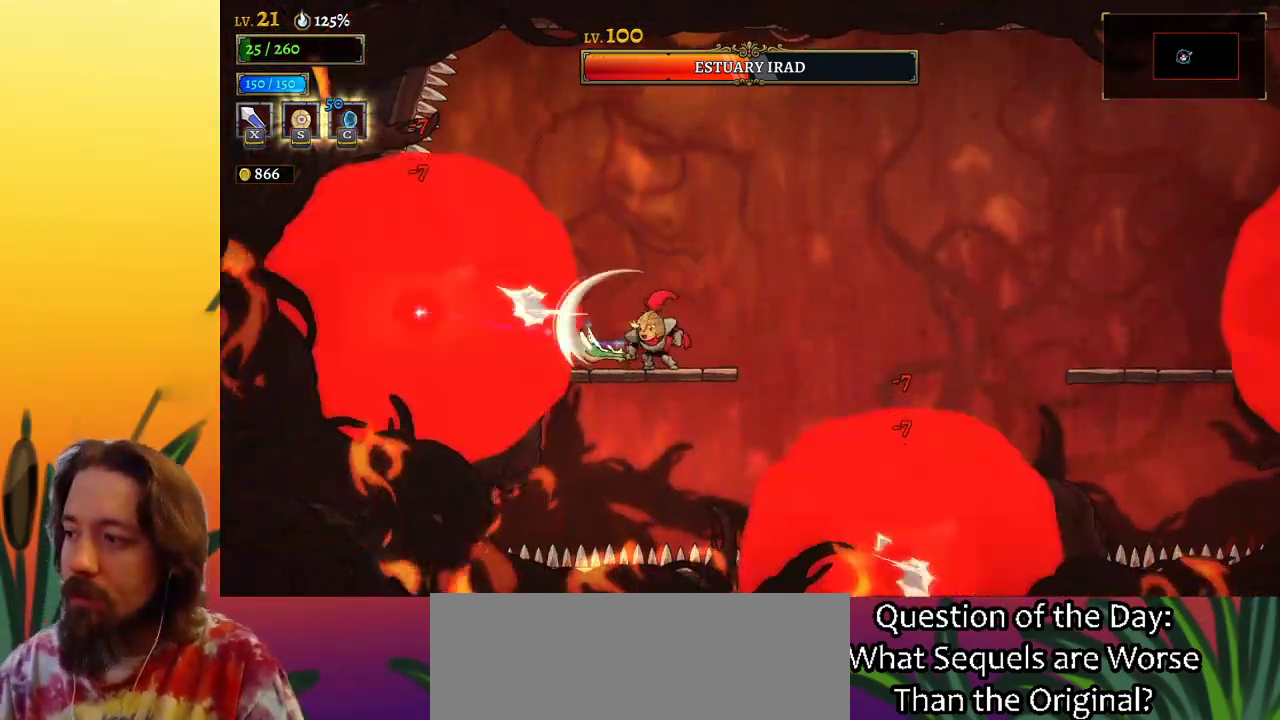
Gameplay with keyboard; each line is a JSON object with the keys held at the frame after it. "events" lists presses ("down") and releases ("up") of "a", "c", "d", "down", "left", "right", "s", "up", "x" and "z" between this image and that frame as [ms after this image, input, new state], when the widget could be followed in between. No other keys are recorded. Mouse input is not recorded.
{"keys": [], "events": [[267, "x", "down"], [417, "x", "up"]]}
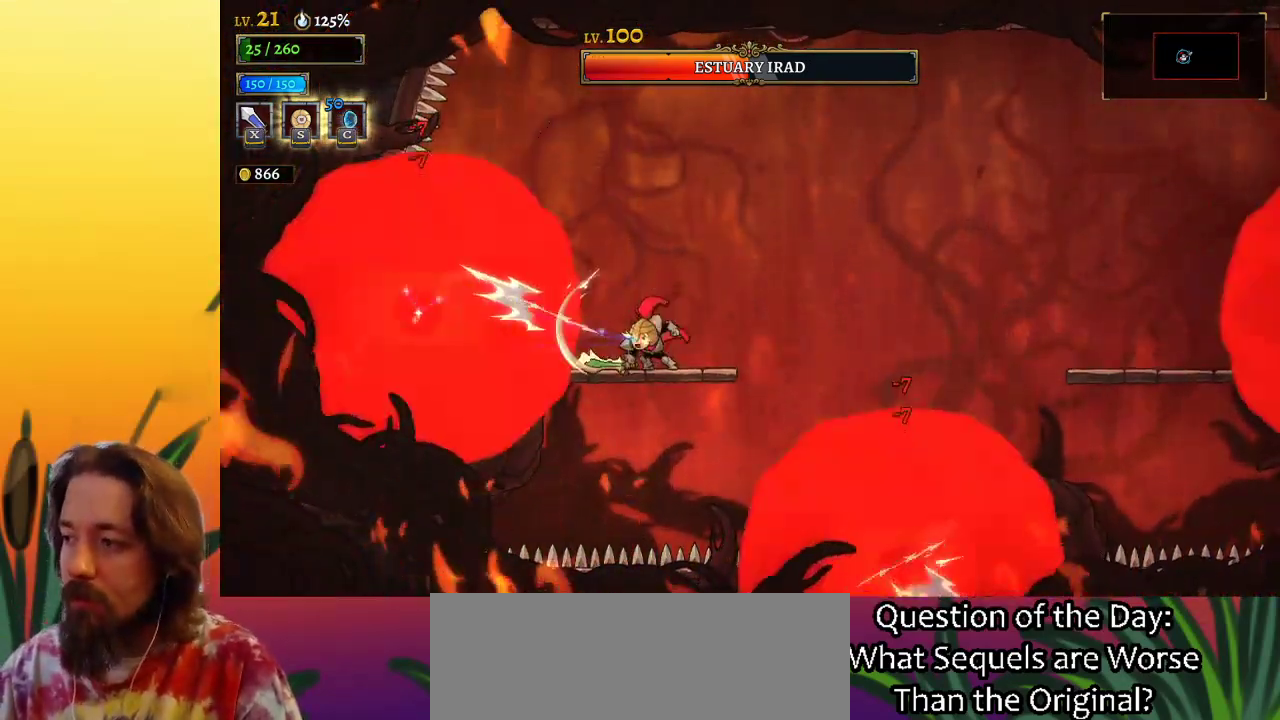
{"keys": [], "events": [[183, "x", "down"], [333, "x", "up"]]}
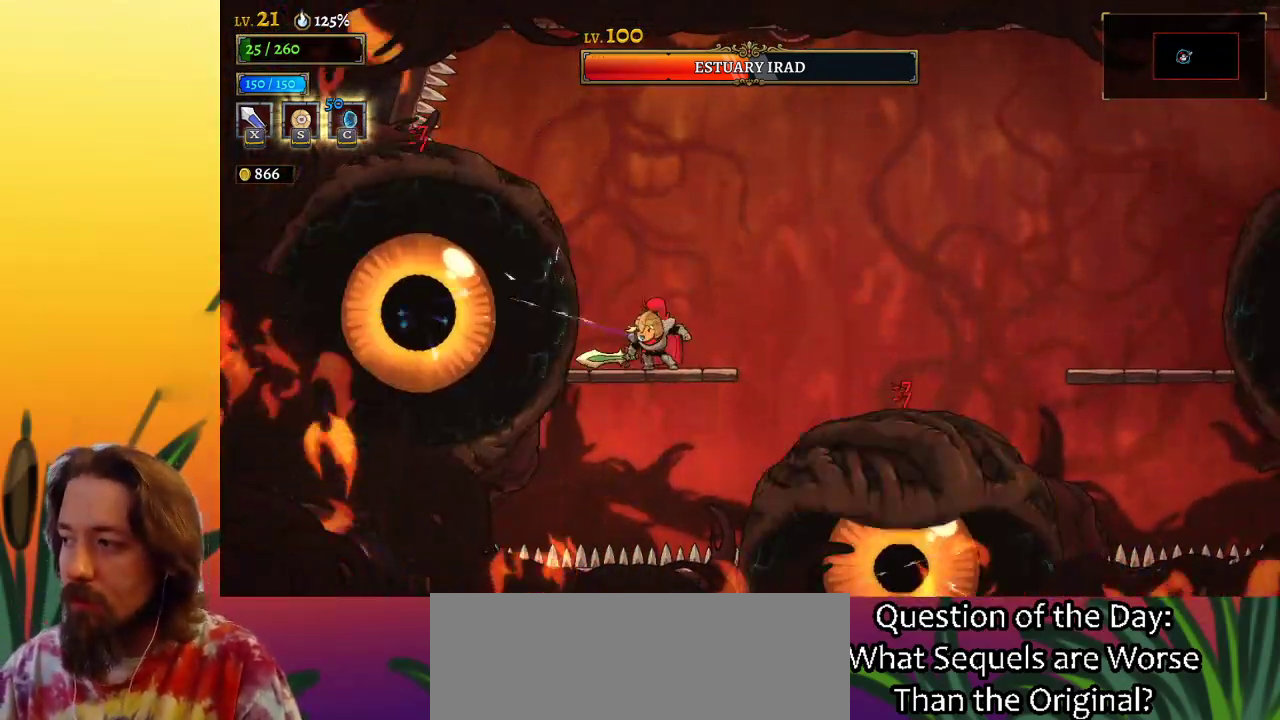
{"keys": [], "events": [[167, "x", "down"], [317, "x", "up"]]}
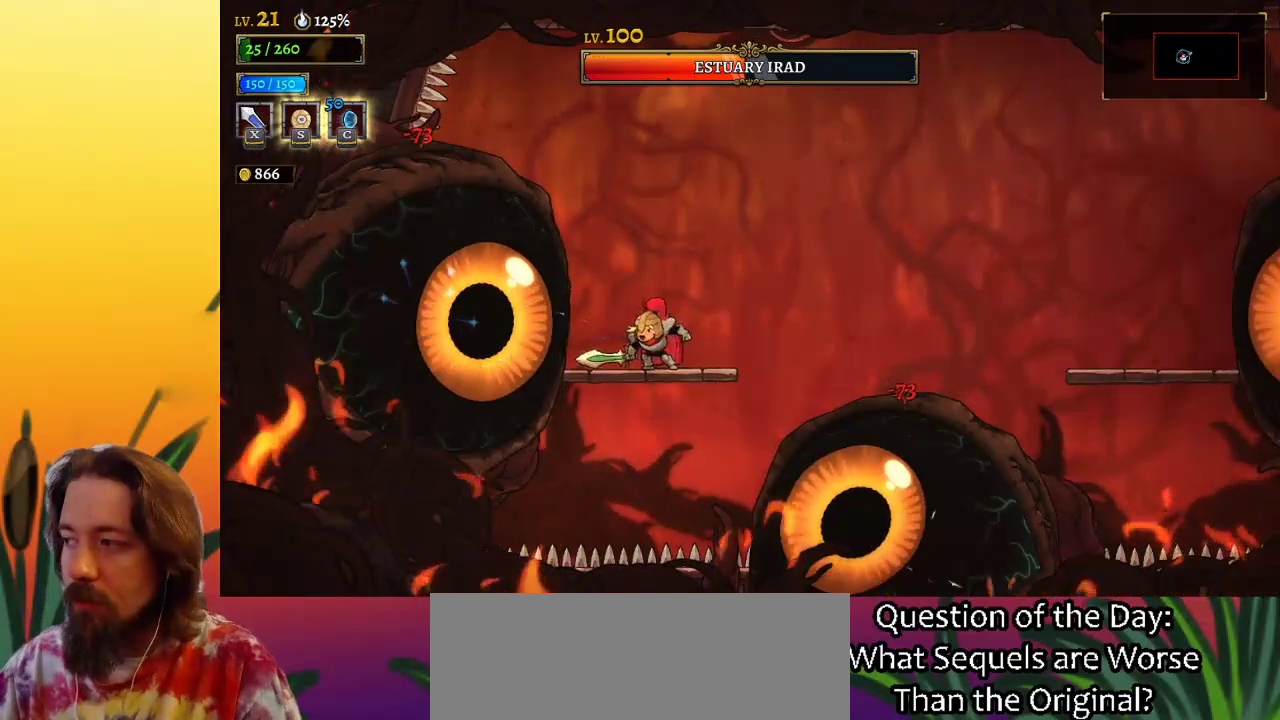
{"keys": [], "events": [[117, "x", "down"], [250, "x", "up"]]}
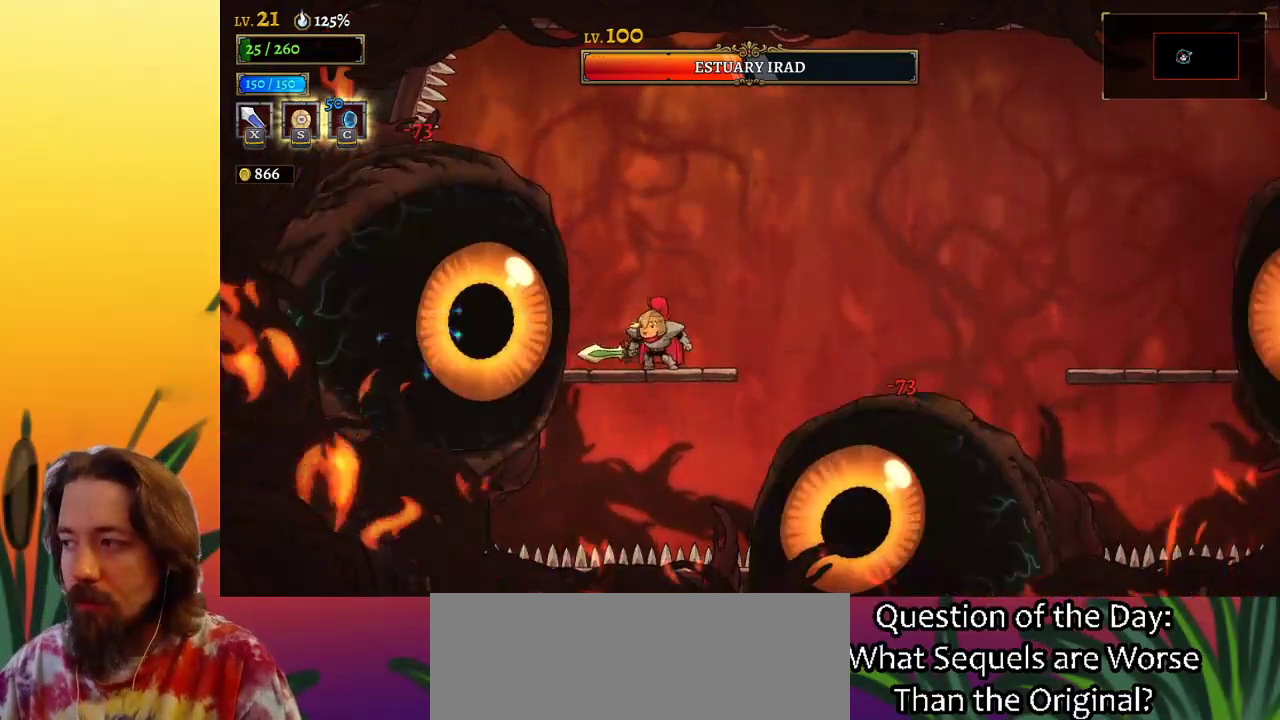
{"keys": [], "events": [[83, "x", "down"], [217, "x", "up"]]}
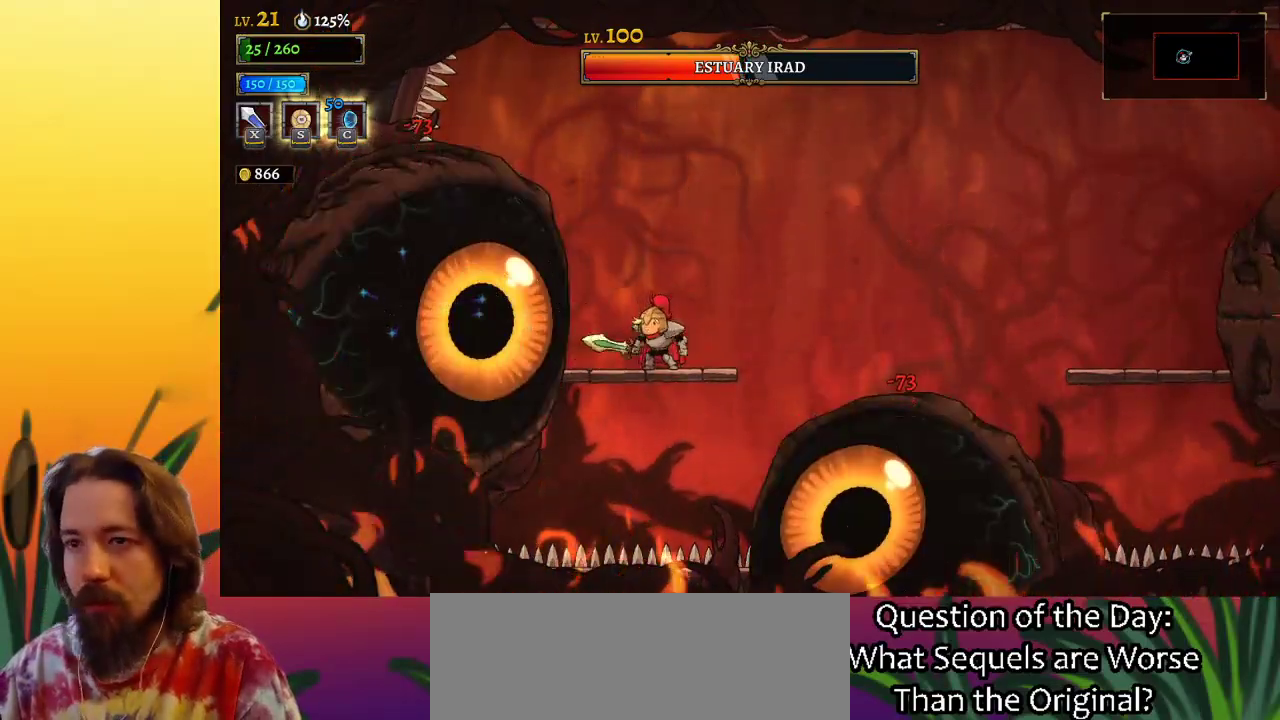
{"keys": ["x"], "events": [[33, "x", "down"], [183, "x", "up"], [467, "x", "down"]]}
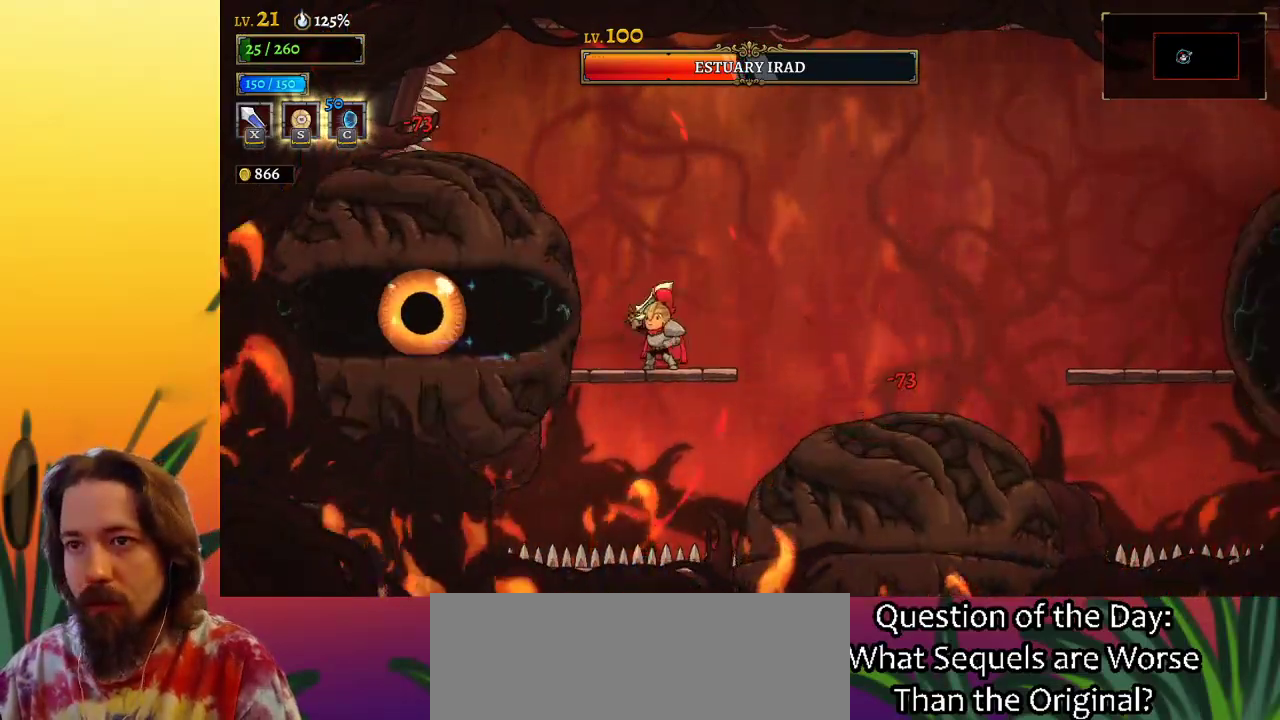
{"keys": ["x"], "events": [[67, "x", "up"], [400, "x", "down"]]}
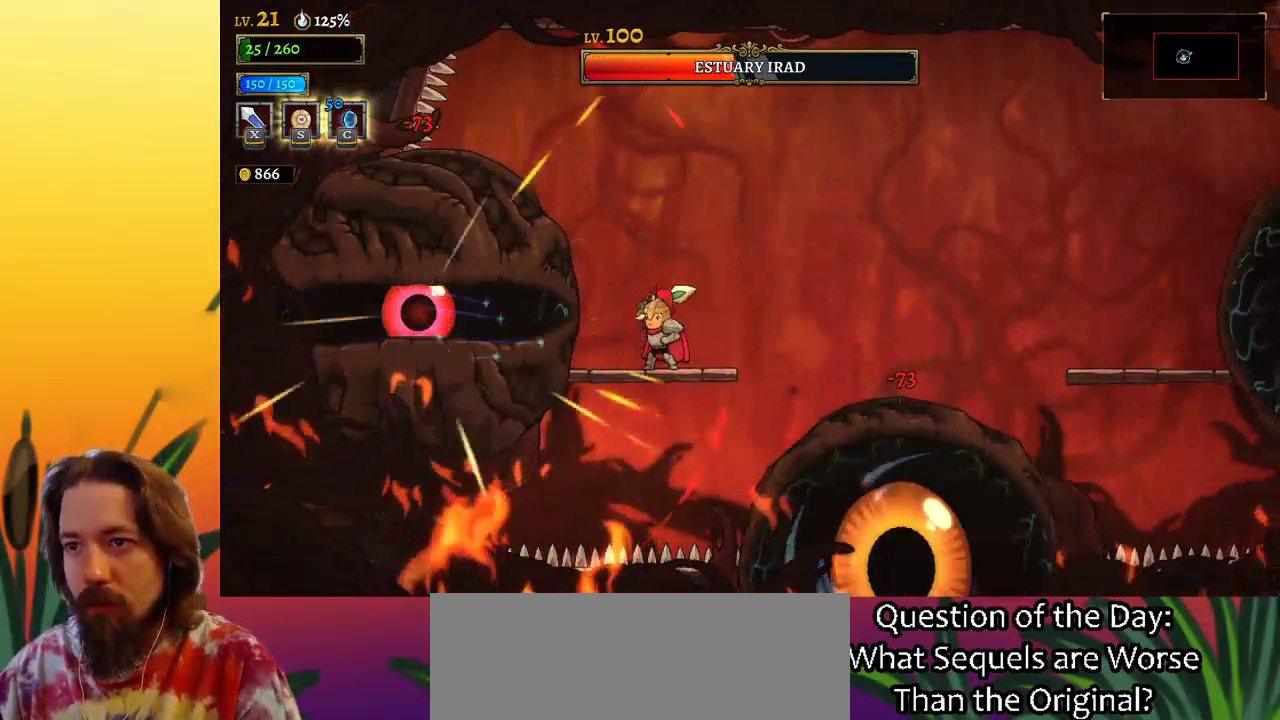
{"keys": ["right", "z"], "events": [[33, "right", "down"], [33, "x", "up"], [183, "z", "down"]]}
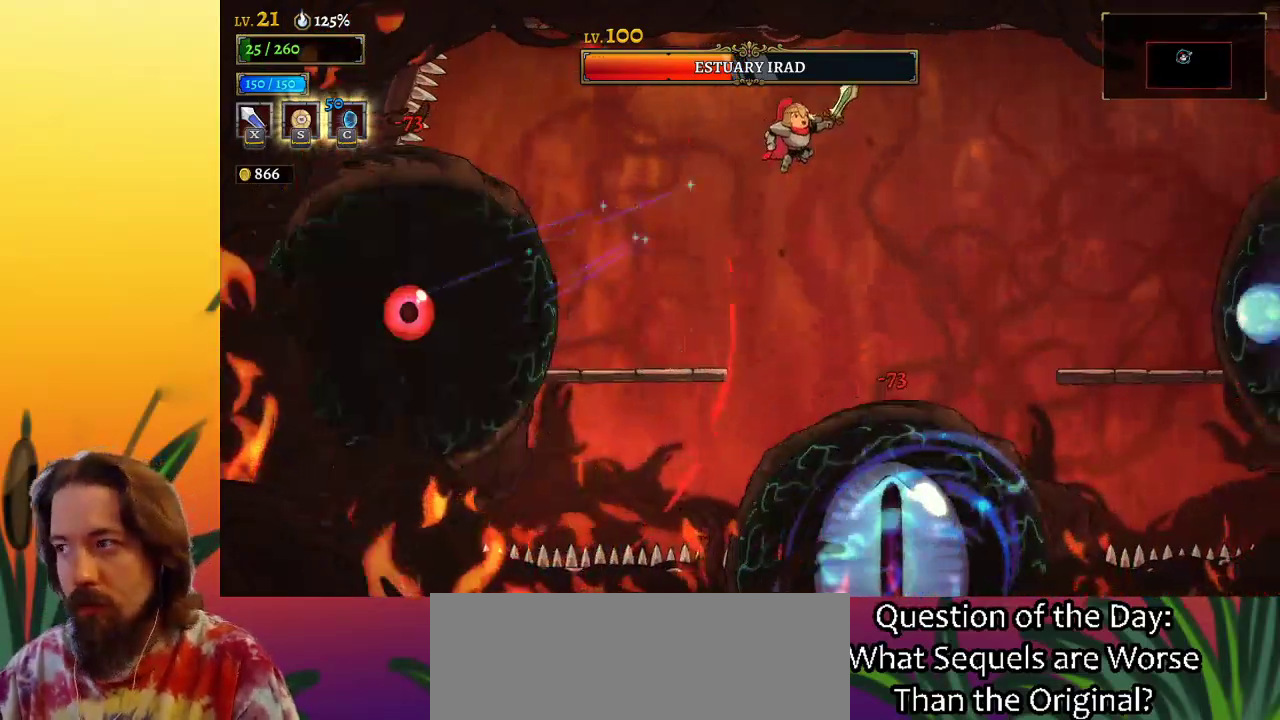
{"keys": ["left"], "events": [[50, "z", "up"], [100, "right", "up"], [283, "left", "down"], [333, "z", "down"], [383, "z", "up"]]}
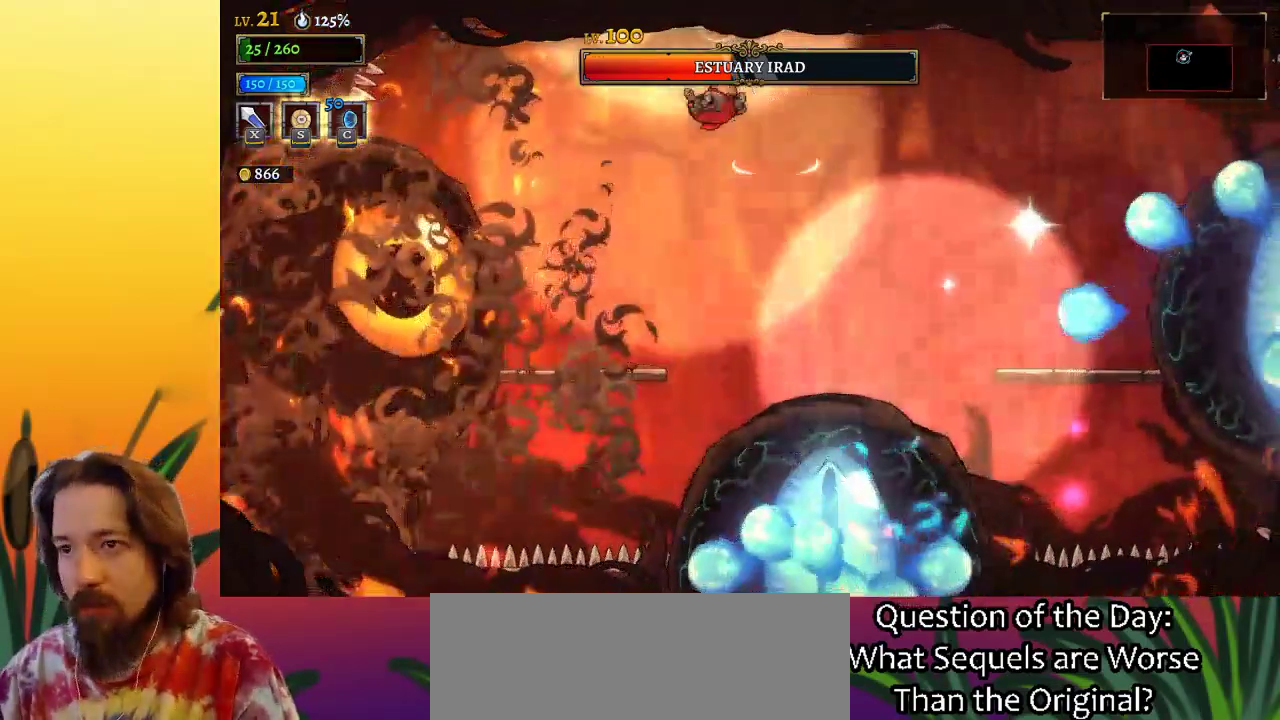
{"keys": [], "events": [[250, "x", "down"], [350, "left", "up"], [350, "x", "up"]]}
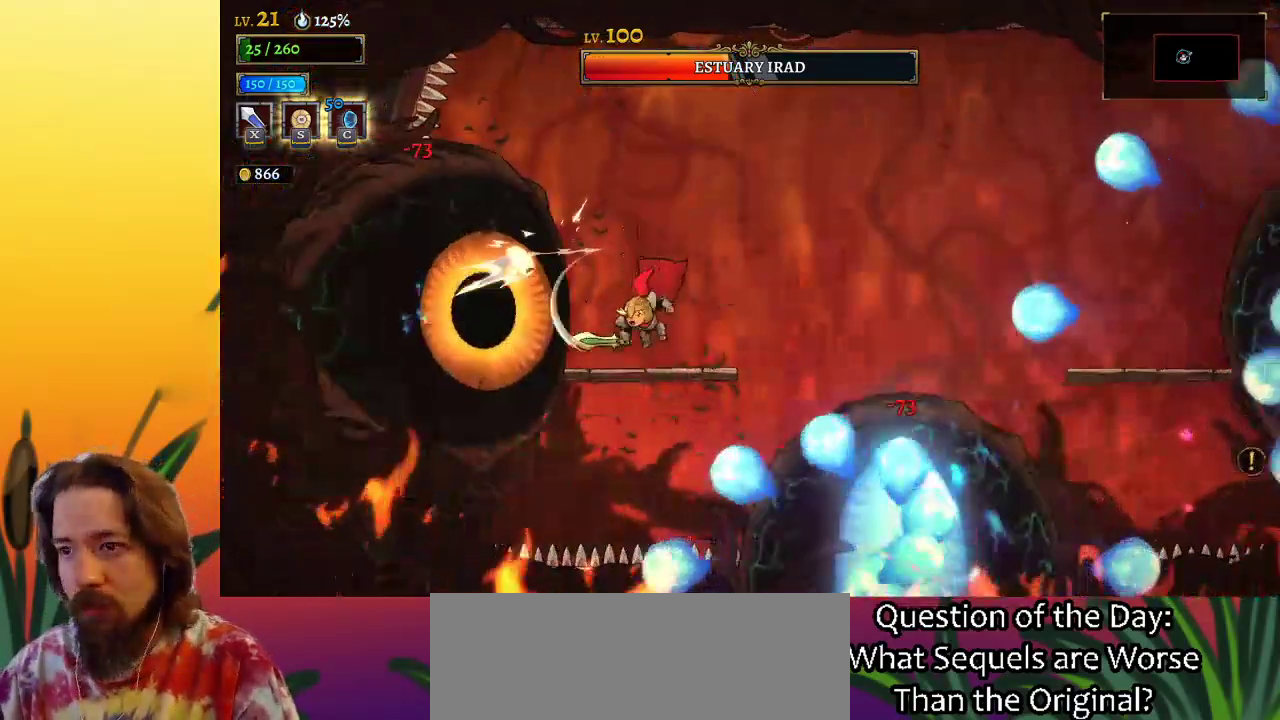
{"keys": [], "events": [[83, "right", "down"], [183, "c", "down"], [267, "c", "up"], [267, "right", "up"]]}
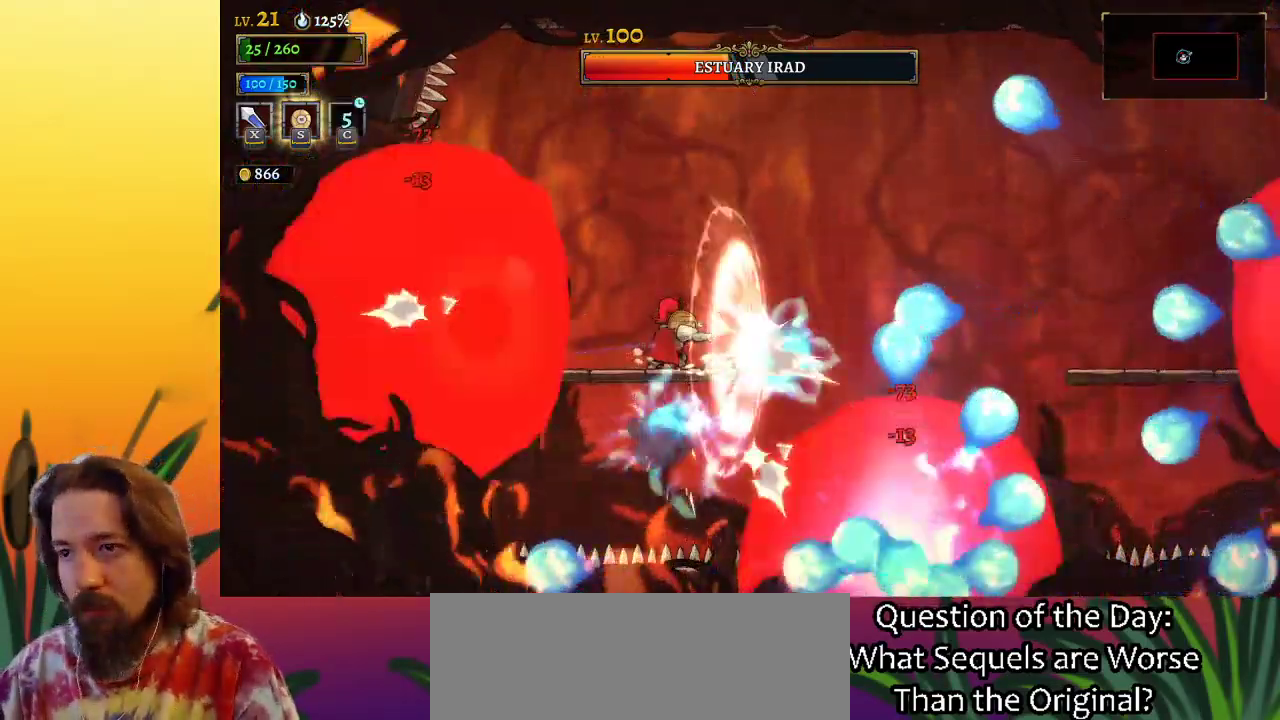
{"keys": [], "events": [[150, "right", "down"], [233, "right", "up"], [283, "left", "down"], [333, "x", "down"], [433, "x", "up"], [483, "left", "up"]]}
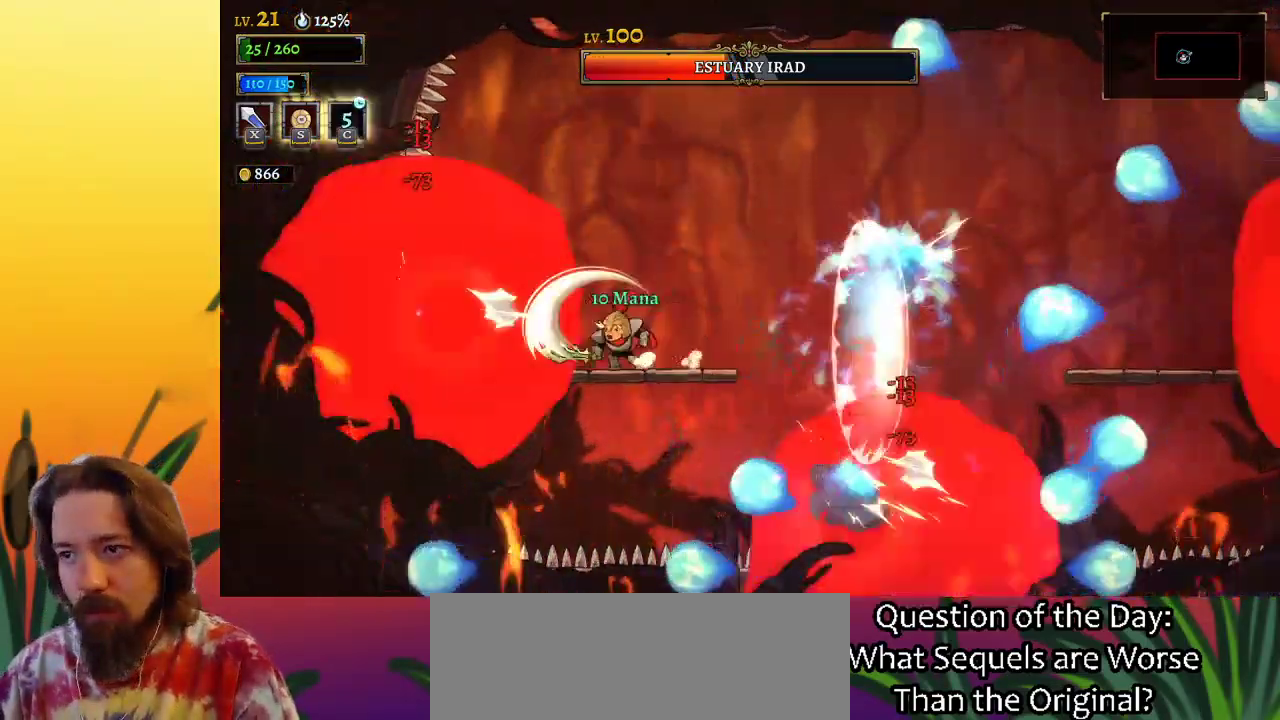
{"keys": ["right", "z"], "events": [[300, "x", "down"], [400, "x", "up"], [400, "z", "down"], [450, "right", "down"]]}
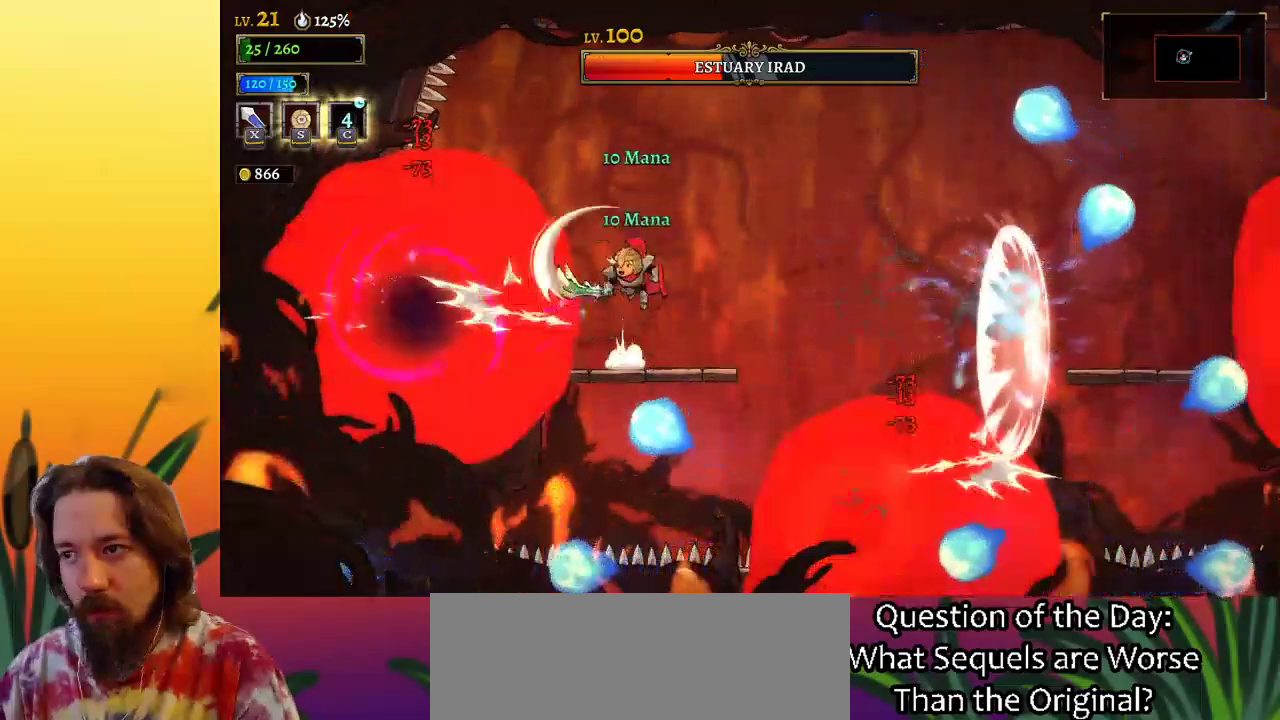
{"keys": ["d", "right"], "events": [[33, "z", "up"], [317, "d", "down"]]}
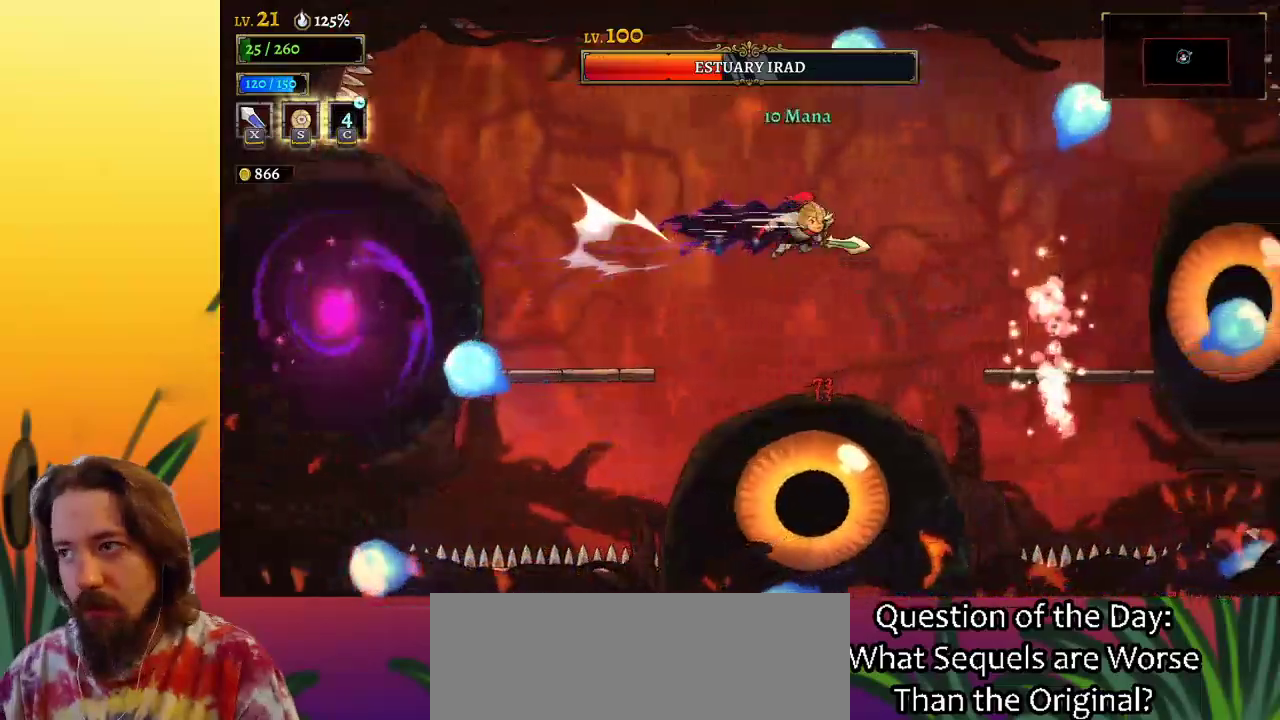
{"keys": [], "events": [[233, "d", "up"], [283, "x", "down"], [433, "x", "up"], [467, "right", "up"]]}
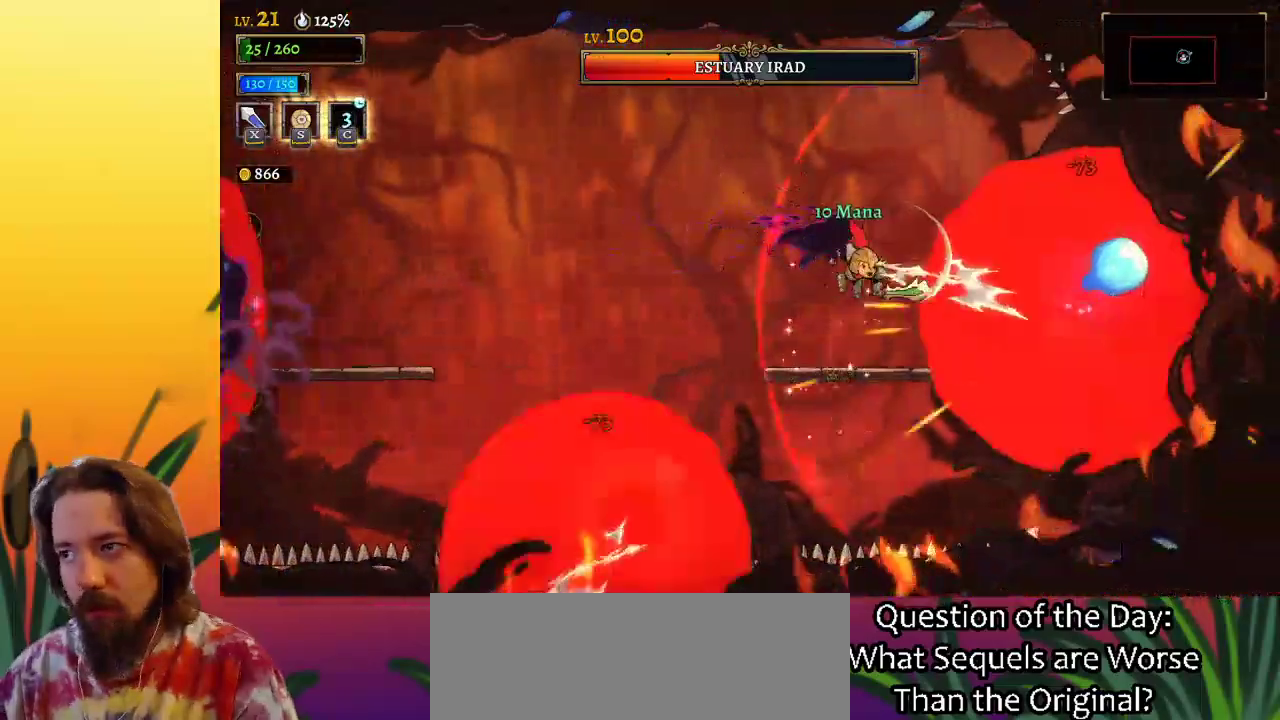
{"keys": ["left", "z"], "events": [[250, "x", "down"], [367, "left", "down"], [433, "x", "up"], [433, "z", "down"]]}
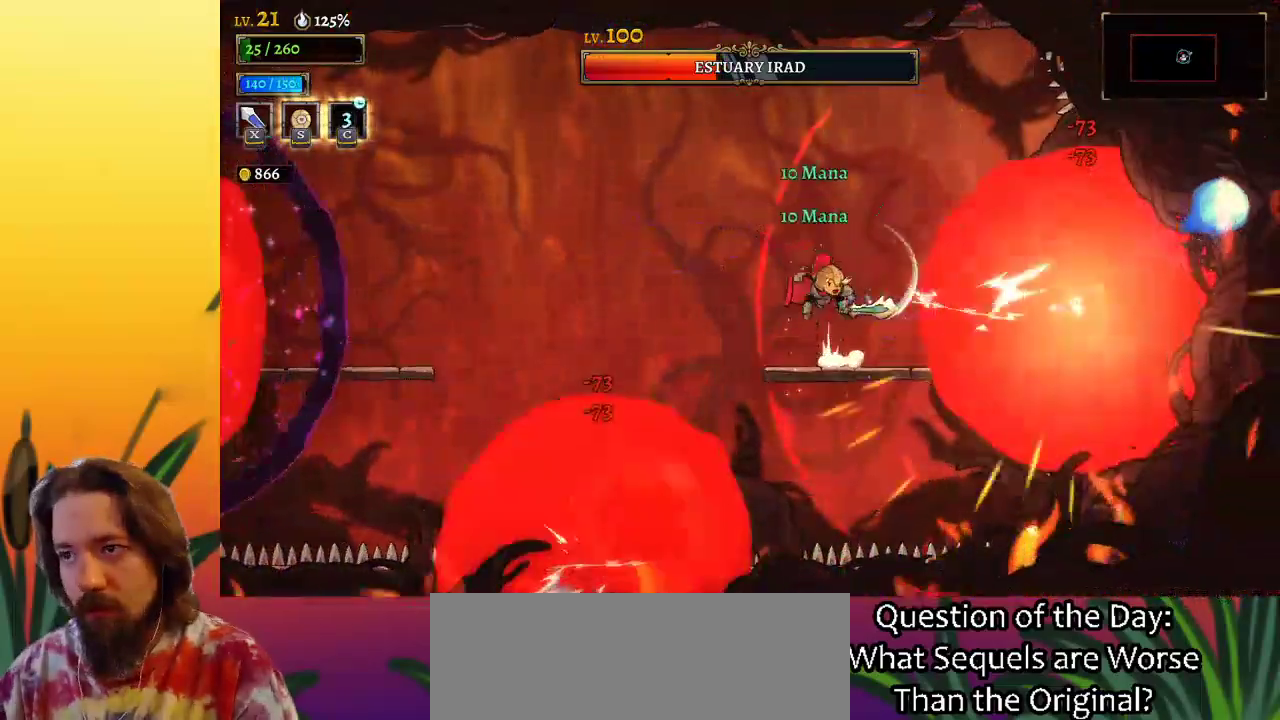
{"keys": ["right"], "events": [[350, "left", "up"], [350, "right", "down"], [350, "z", "up"]]}
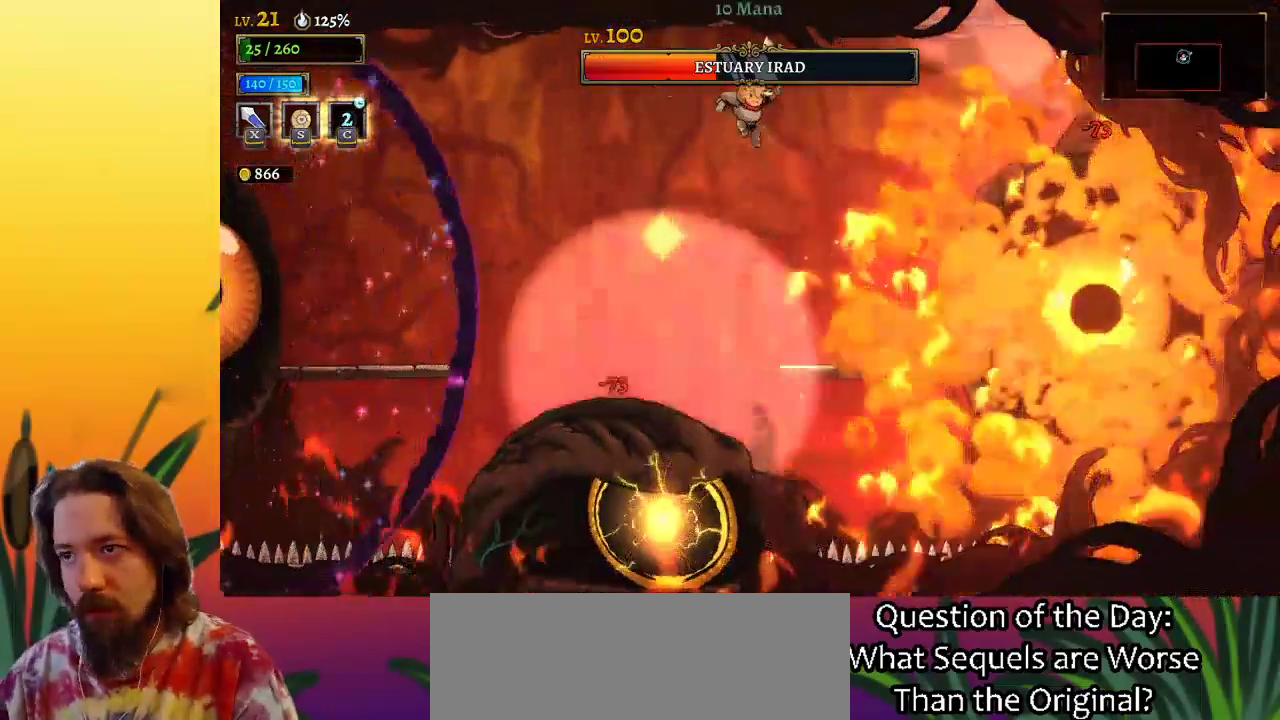
{"keys": [], "events": [[133, "x", "down"], [217, "x", "up"], [267, "right", "up"]]}
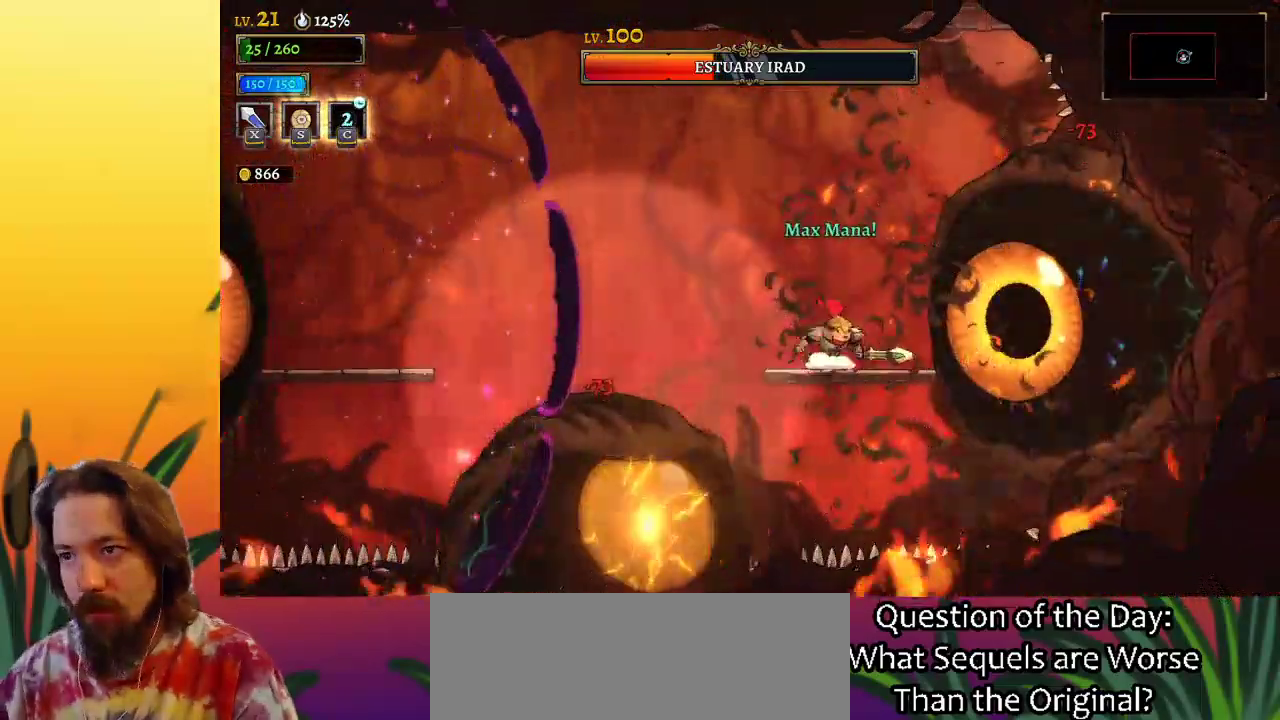
{"keys": ["a", "left"], "events": [[100, "z", "down"], [150, "x", "down"], [283, "left", "down"], [283, "z", "up"], [333, "x", "up"], [383, "a", "down"]]}
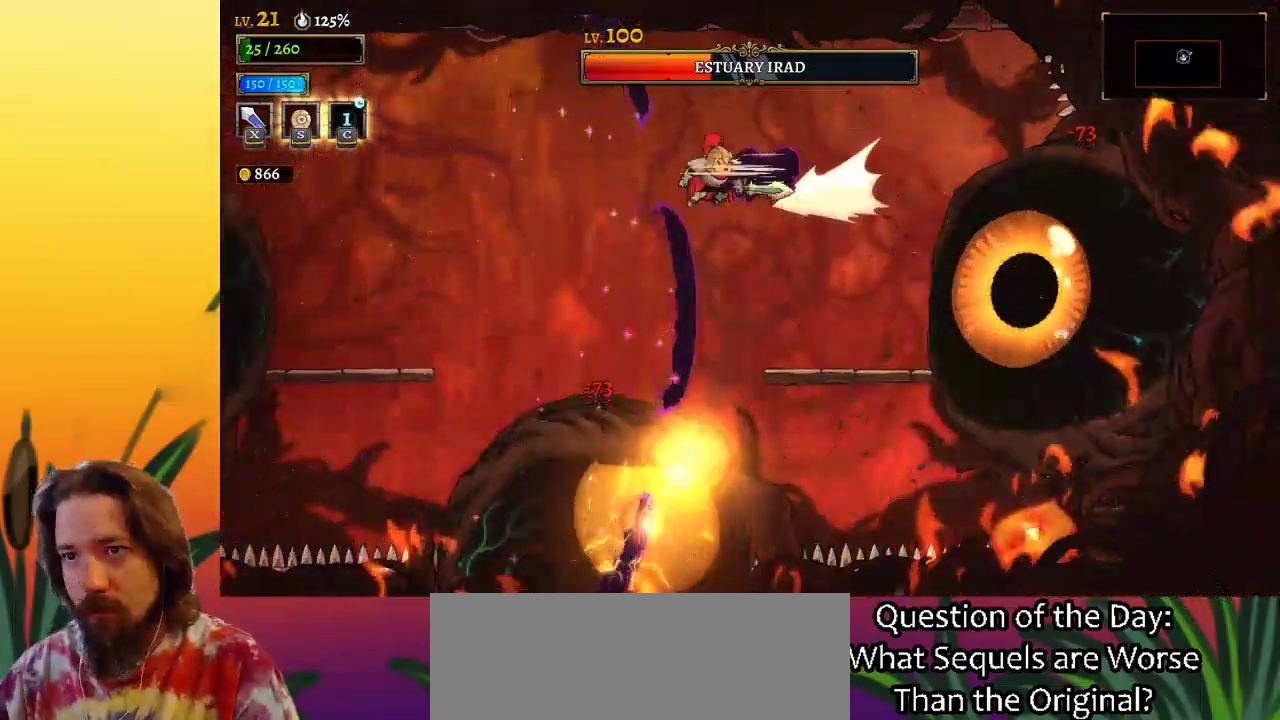
{"keys": ["left", "x"], "events": [[350, "a", "up"], [500, "x", "down"]]}
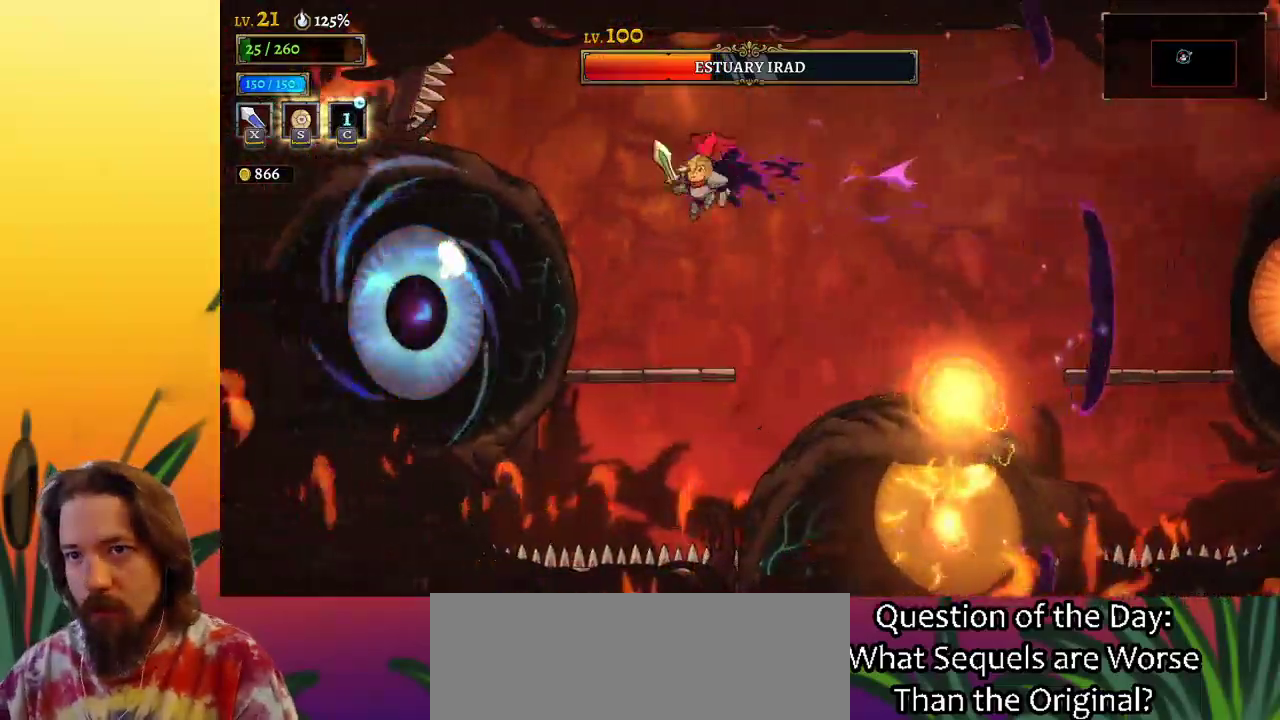
{"keys": ["right", "x", "z"], "events": [[83, "left", "up"], [83, "x", "up"], [417, "z", "down"], [467, "right", "down"], [467, "x", "down"]]}
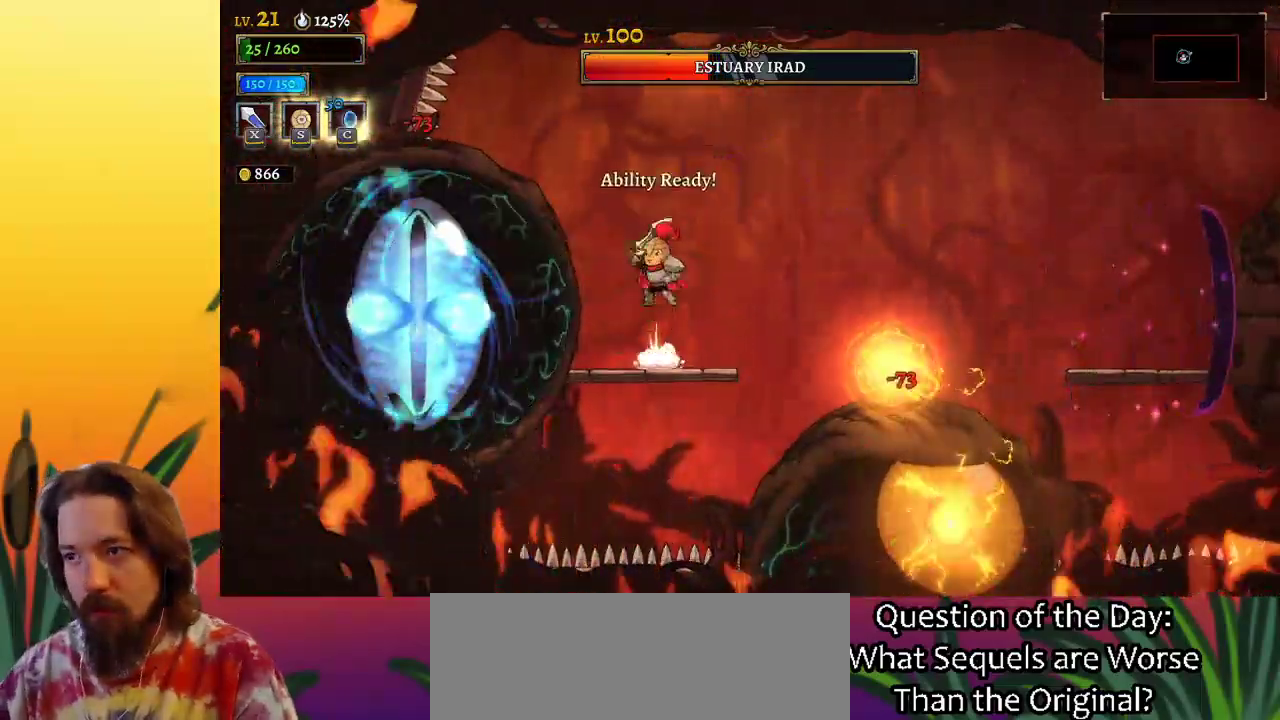
{"keys": ["right"], "events": [[50, "x", "up"], [100, "z", "up"], [333, "down", "down"], [483, "down", "up"]]}
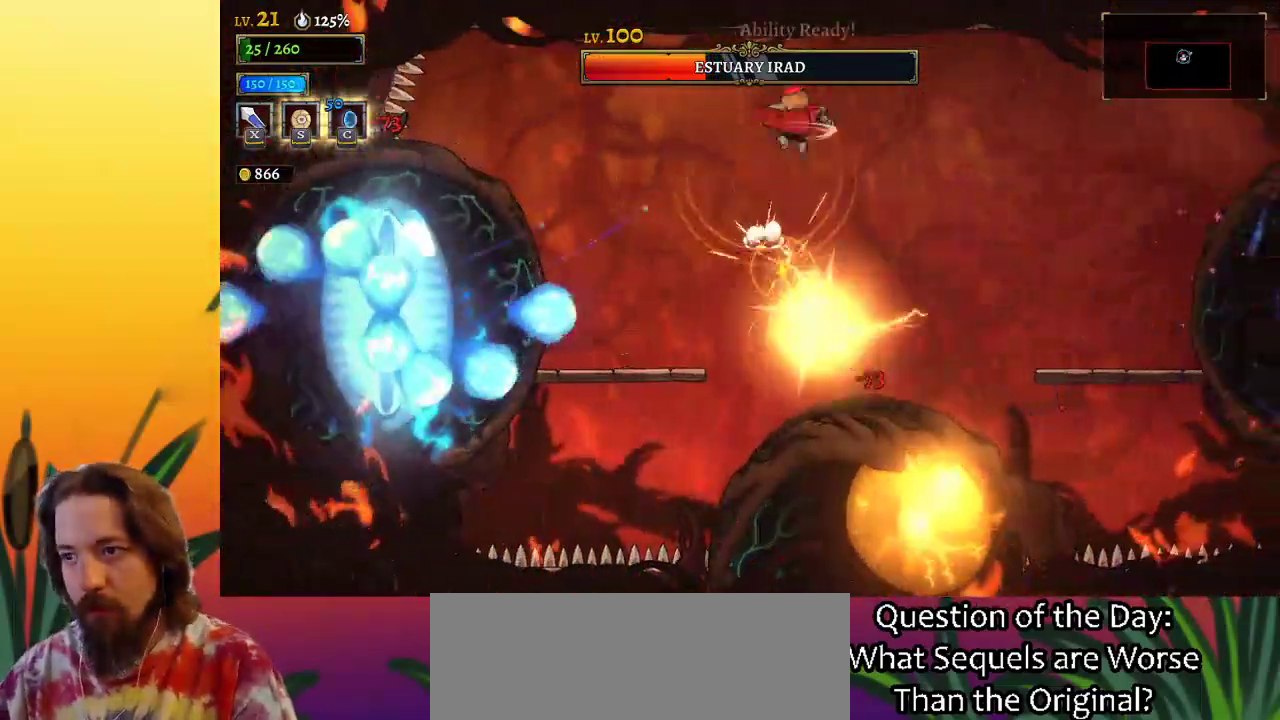
{"keys": ["right"], "events": [[217, "right", "up"], [400, "right", "down"]]}
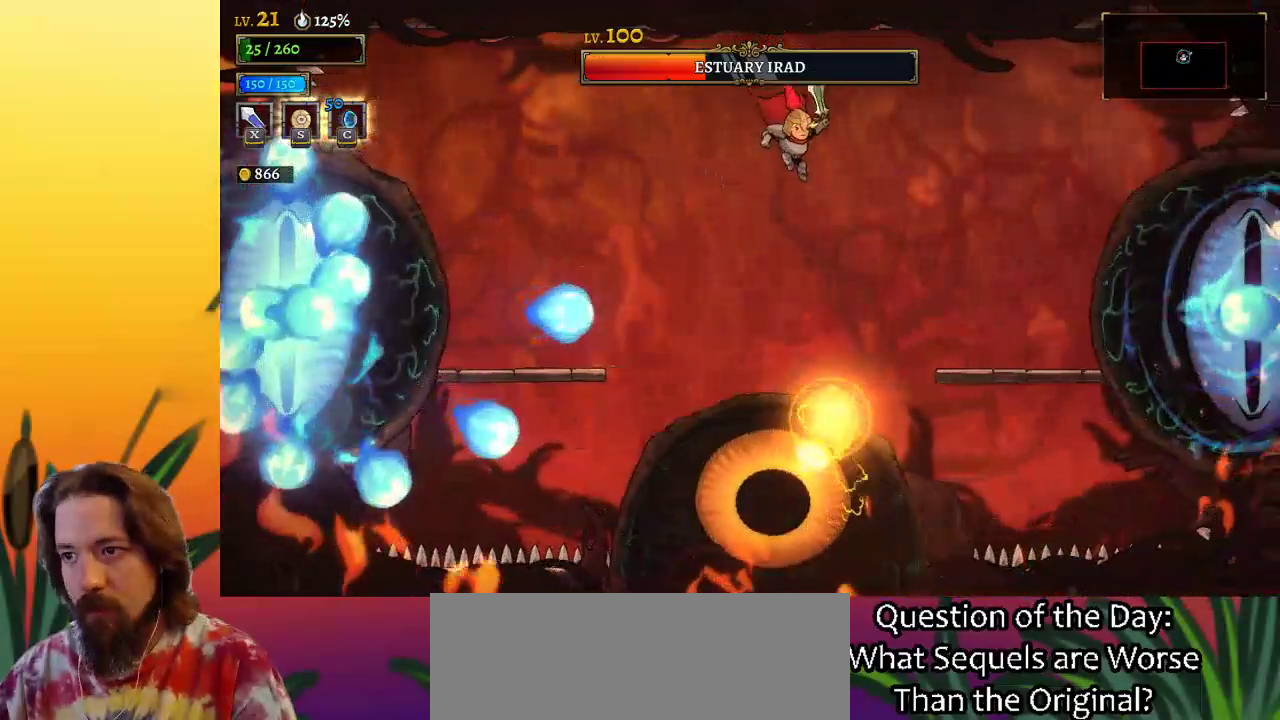
{"keys": [], "events": [[33, "right", "up"], [183, "down", "down"], [317, "down", "up"]]}
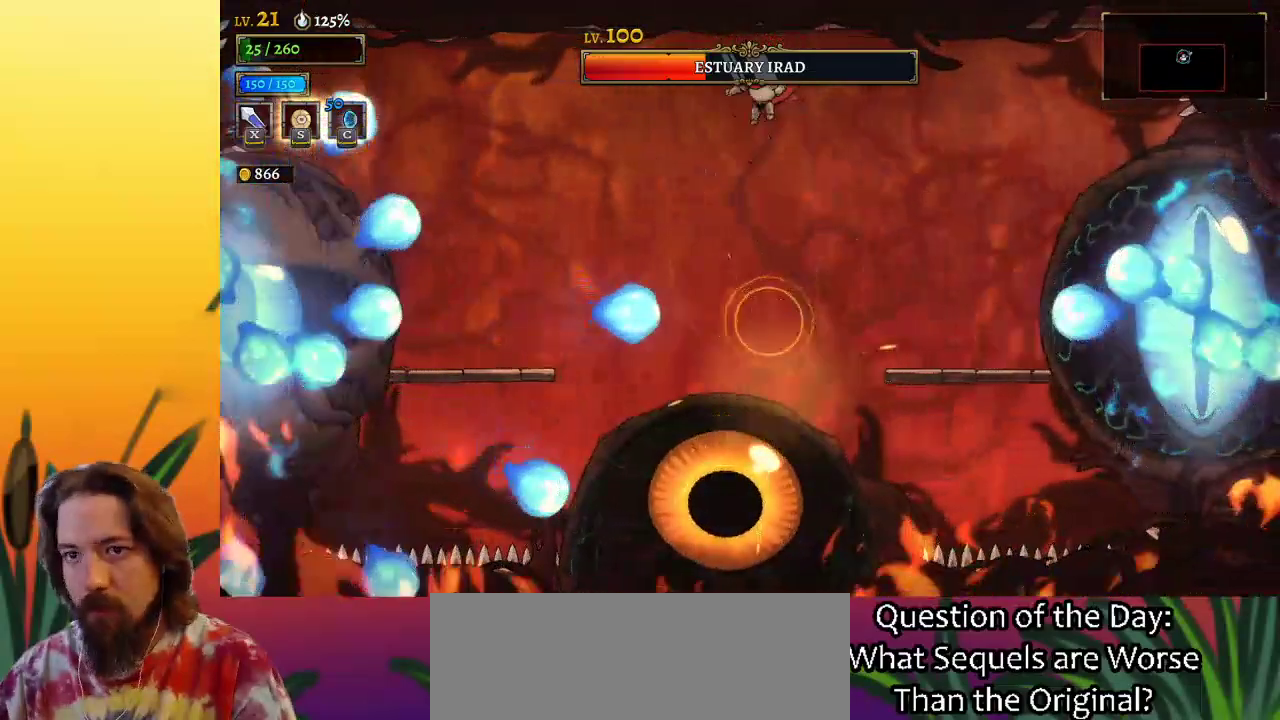
{"keys": [], "events": []}
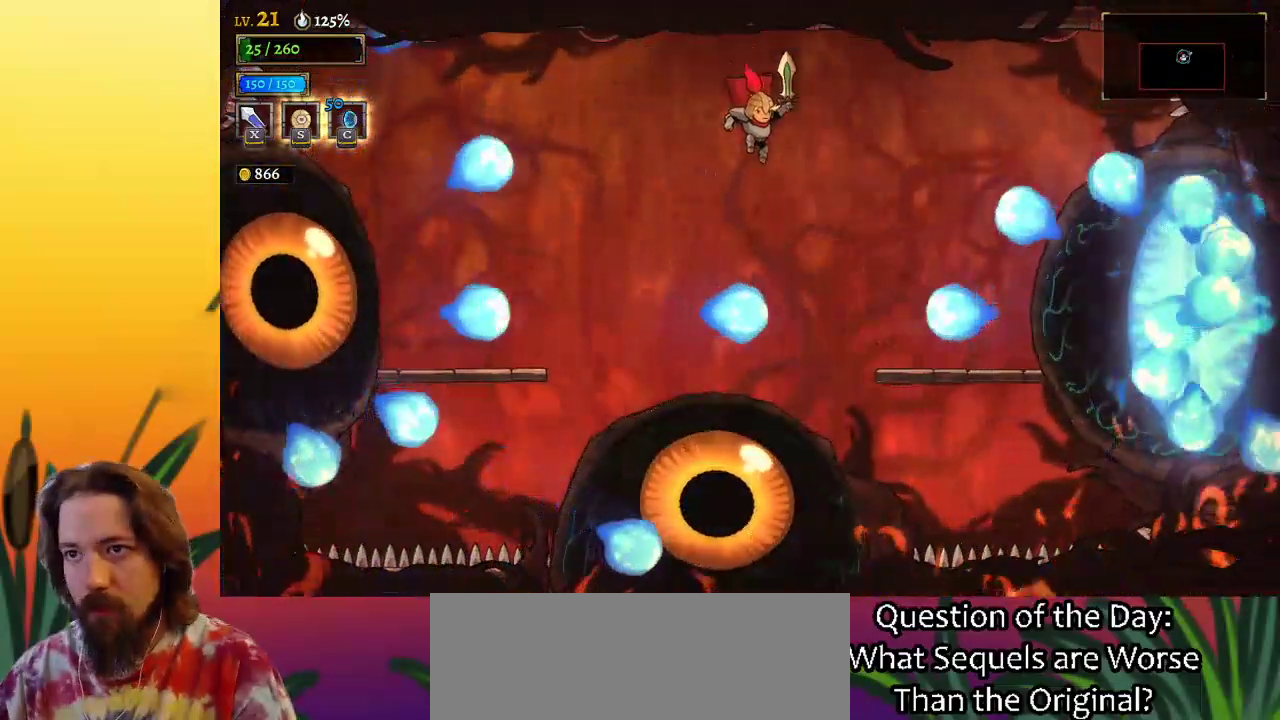
{"keys": ["left", "x"], "events": [[67, "left", "down"], [167, "a", "down"], [450, "x", "down"], [500, "a", "up"]]}
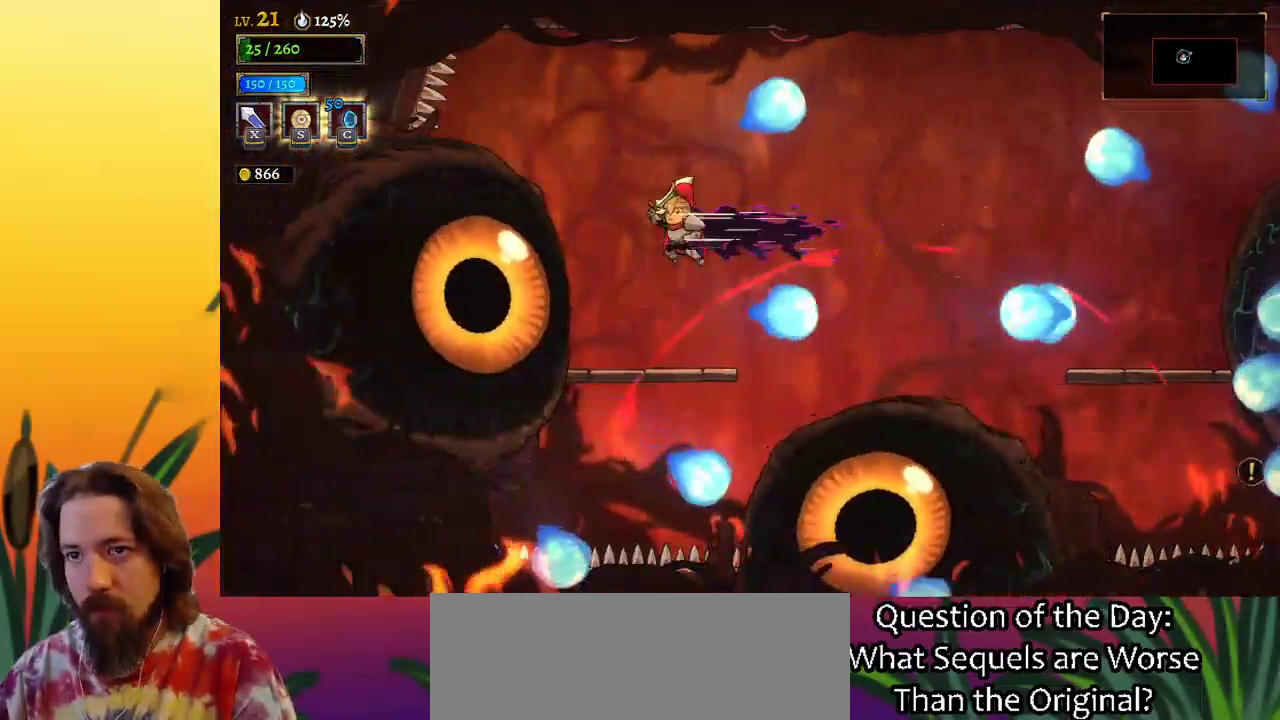
{"keys": ["left", "x"], "events": [[33, "x", "up"], [83, "left", "up"], [417, "x", "down"], [467, "left", "down"]]}
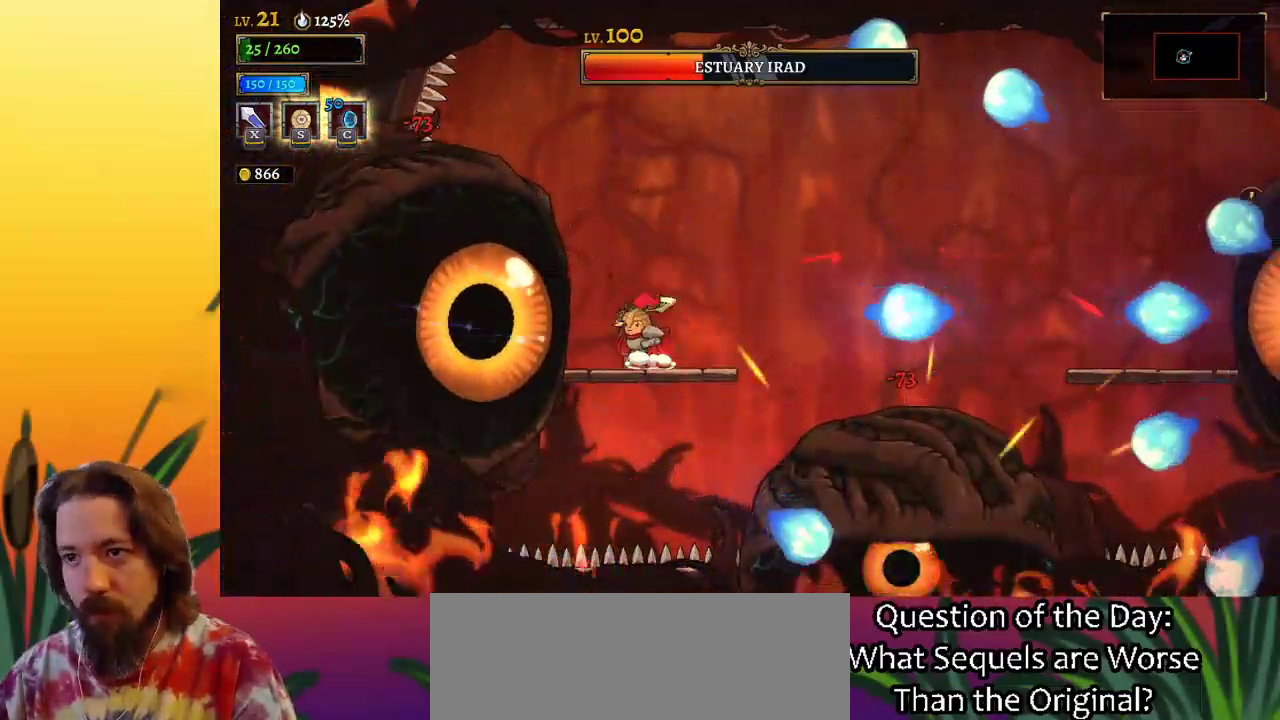
{"keys": ["x", "z"], "events": [[17, "left", "up"], [67, "x", "up"], [383, "x", "down"], [483, "z", "down"]]}
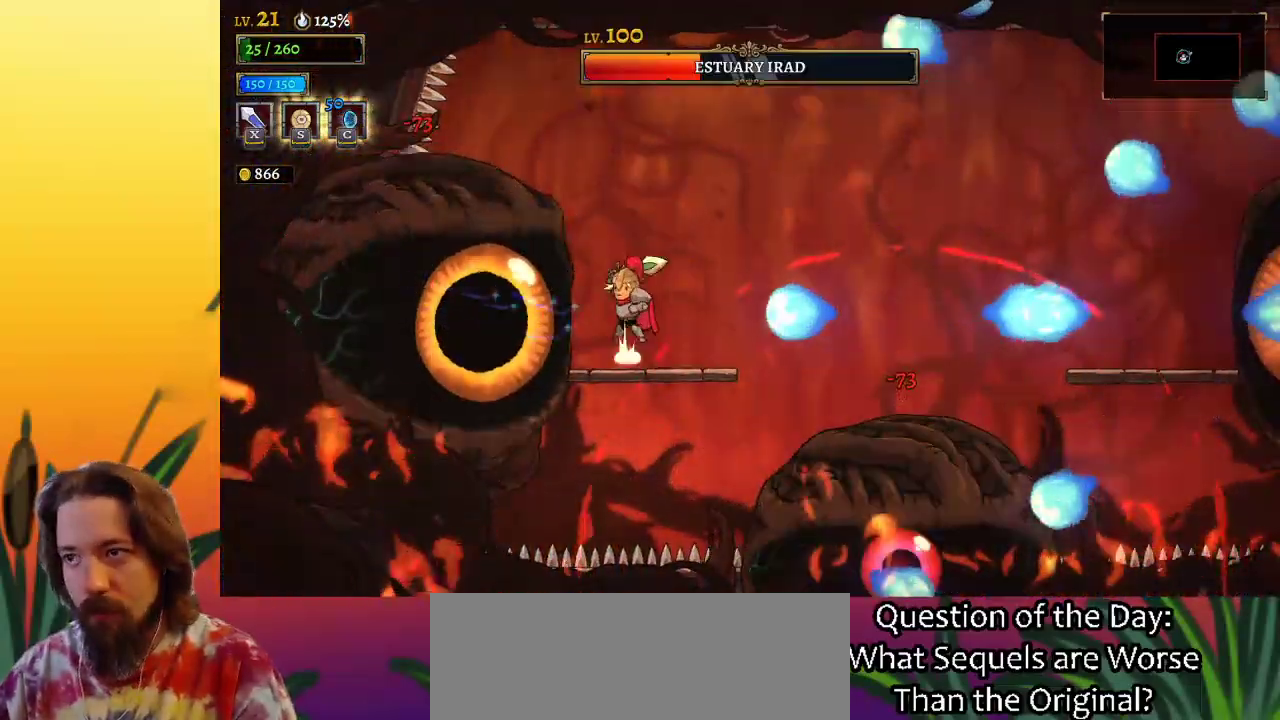
{"keys": ["d", "right"], "events": [[33, "right", "down"], [33, "x", "up"], [217, "z", "up"], [400, "d", "down"]]}
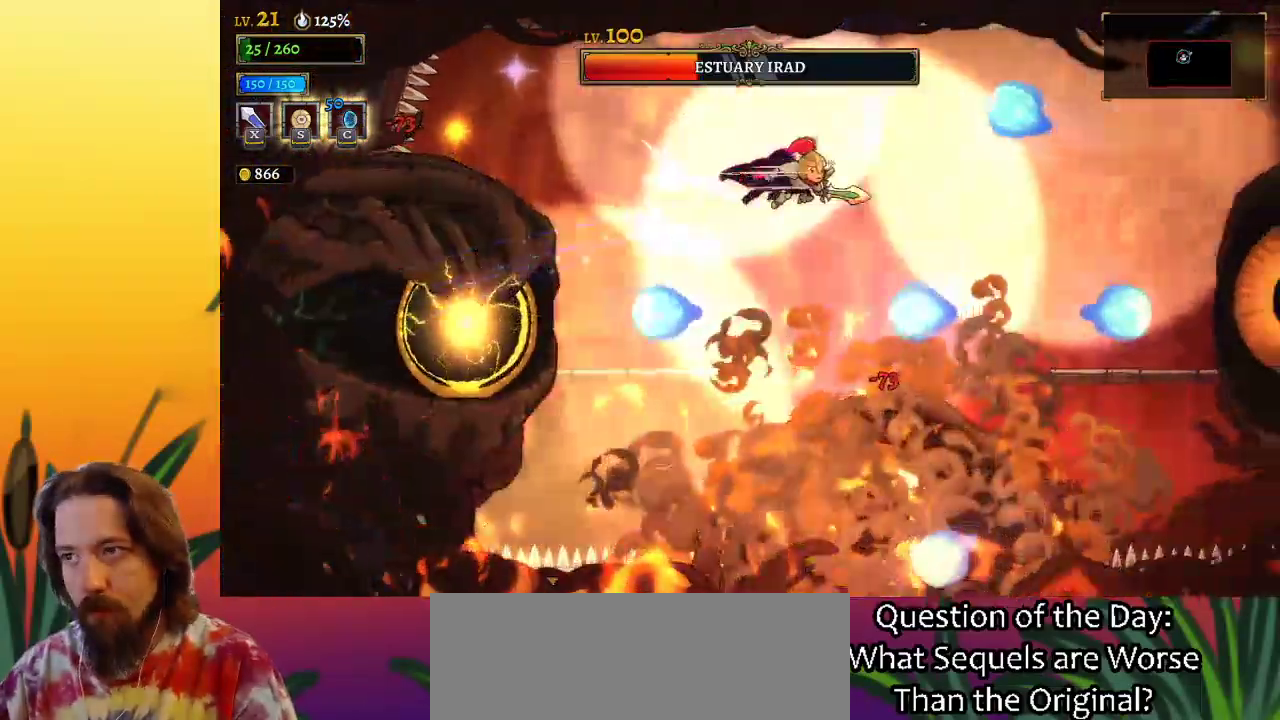
{"keys": ["right"], "events": [[267, "d", "up"], [367, "x", "down"], [500, "x", "up"]]}